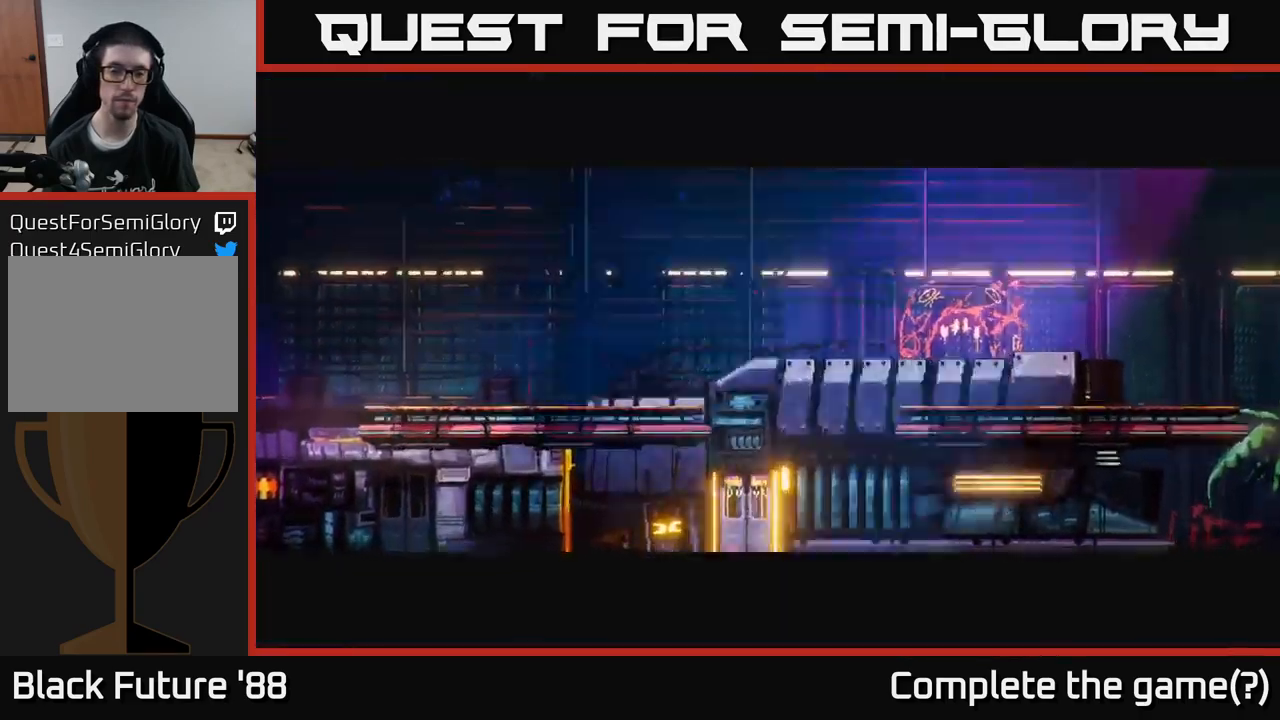
Gameplay with a controller (Xbox layout); each line is a JSON object with the inputs held at the frame after it. "events" lists button and stick changes between this image and that frame as [ms after this image, input, new state], when the widget could be followed in between.
{"buttons": [], "left_stick": "center", "right_stick": "center", "events": []}
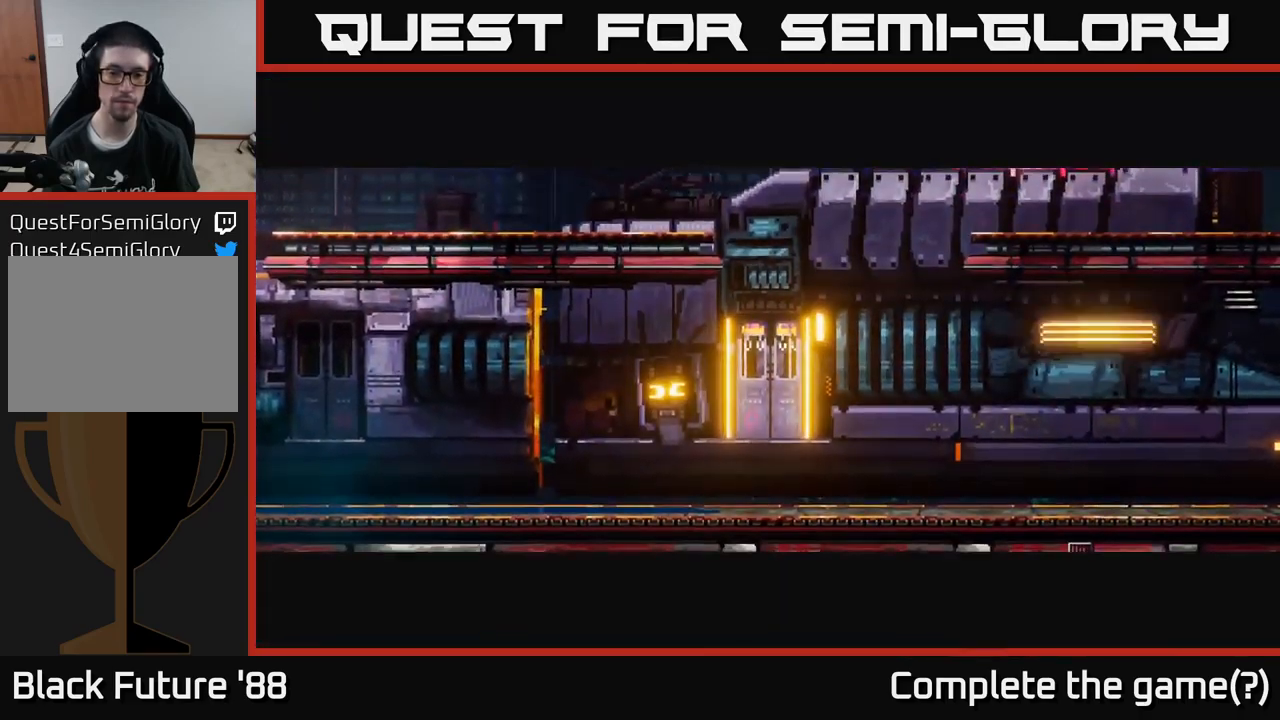
{"buttons": [], "left_stick": "center", "right_stick": "center", "events": []}
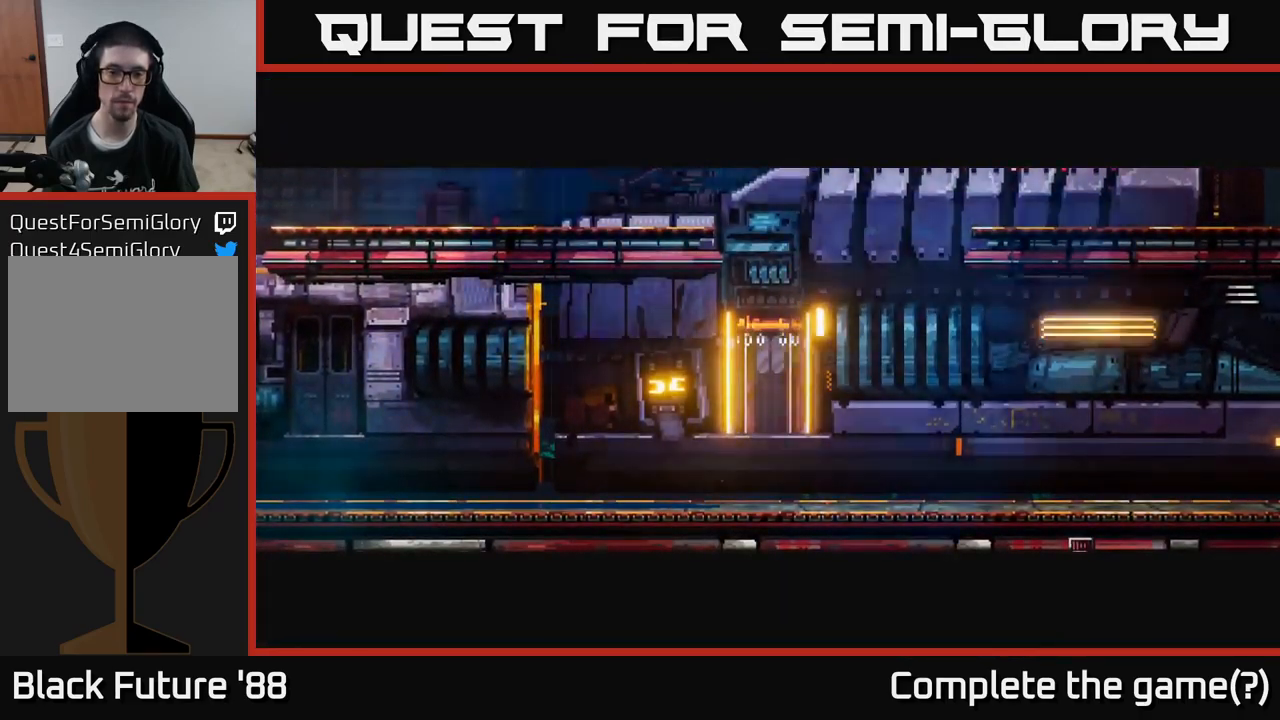
{"buttons": [], "left_stick": "center", "right_stick": "center", "events": []}
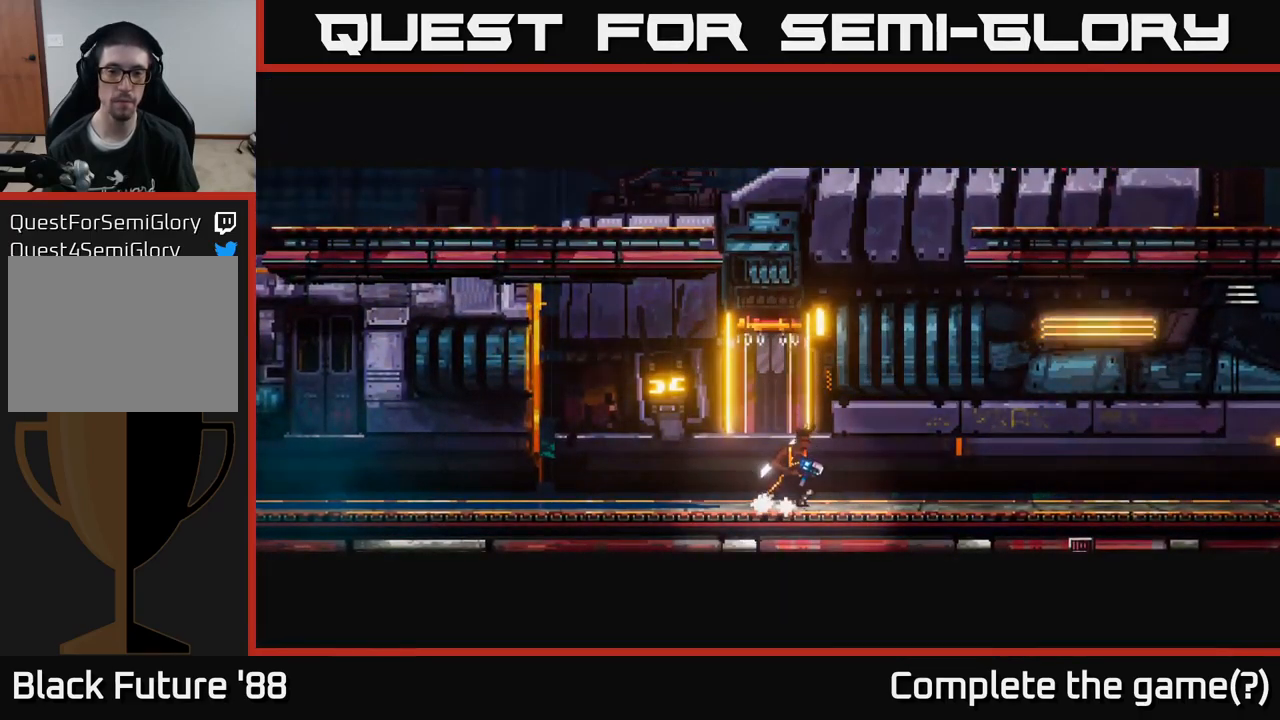
{"buttons": [], "left_stick": "center", "right_stick": "up-right", "events": [[33, "right_stick", "up-right"], [117, "left_stick", "right"], [217, "A", "down"], [317, "left_stick", "center"], [467, "A", "up"]]}
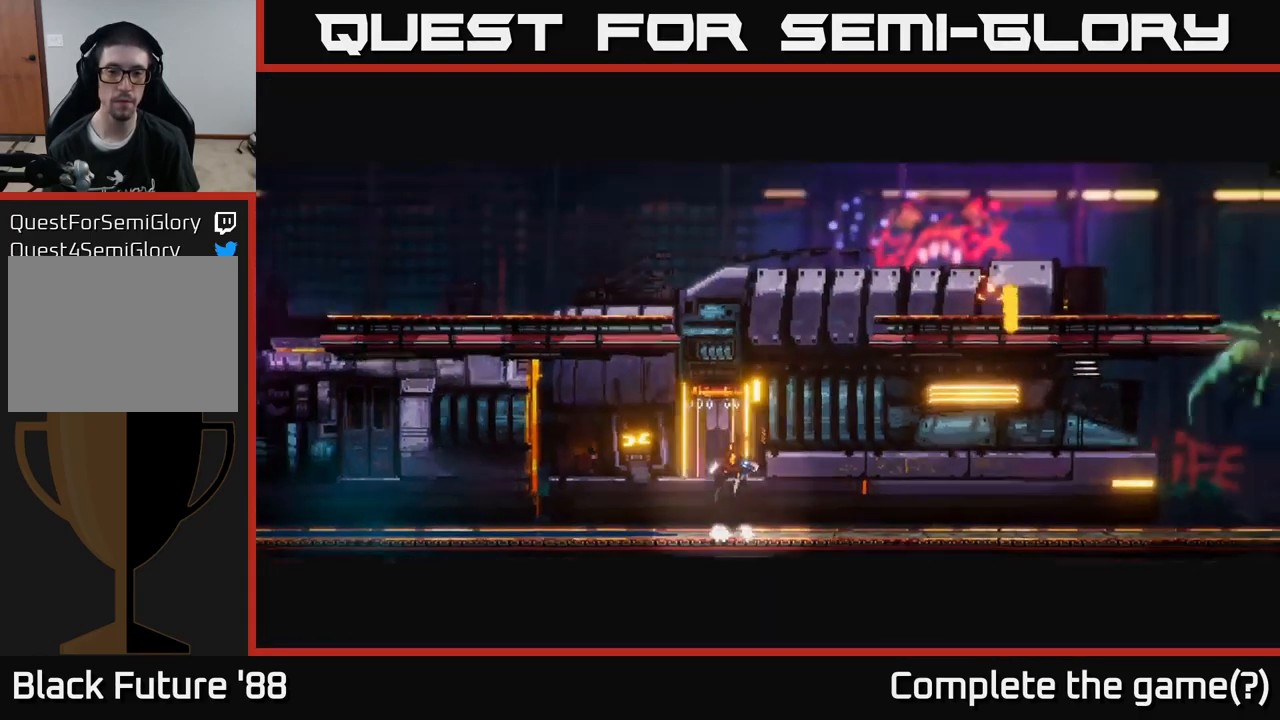
{"buttons": ["A"], "left_stick": "right", "right_stick": "up-right", "events": [[183, "left_stick", "right"], [200, "A", "down"]]}
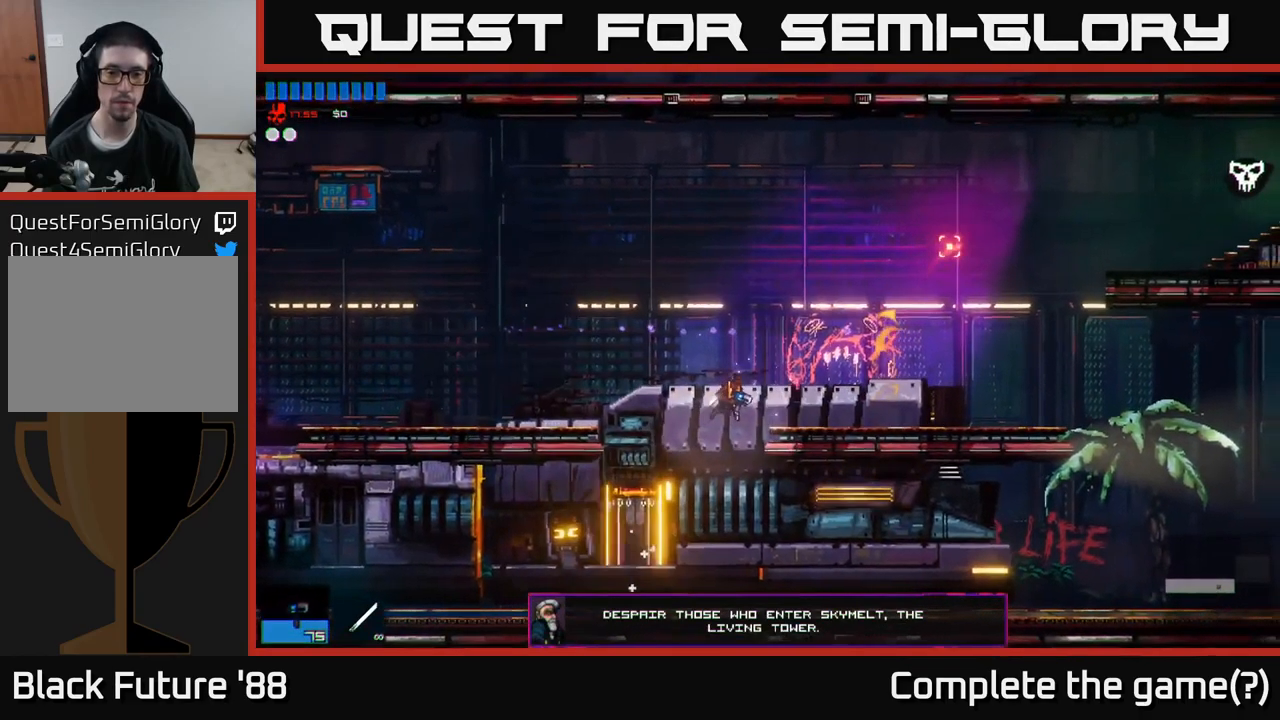
{"buttons": [], "left_stick": "right", "right_stick": "up-right", "events": [[217, "A", "up"]]}
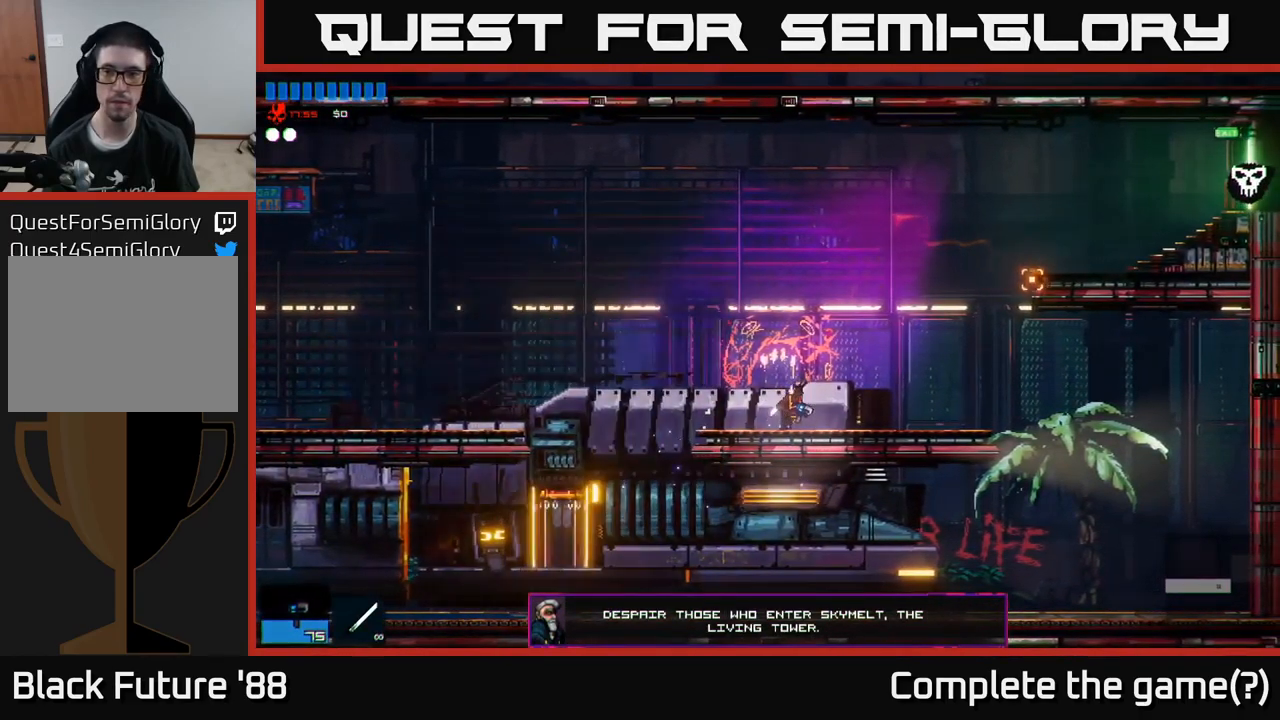
{"buttons": [], "left_stick": "right", "right_stick": "right", "events": [[17, "right_stick", "right"], [167, "A", "down"], [350, "A", "up"]]}
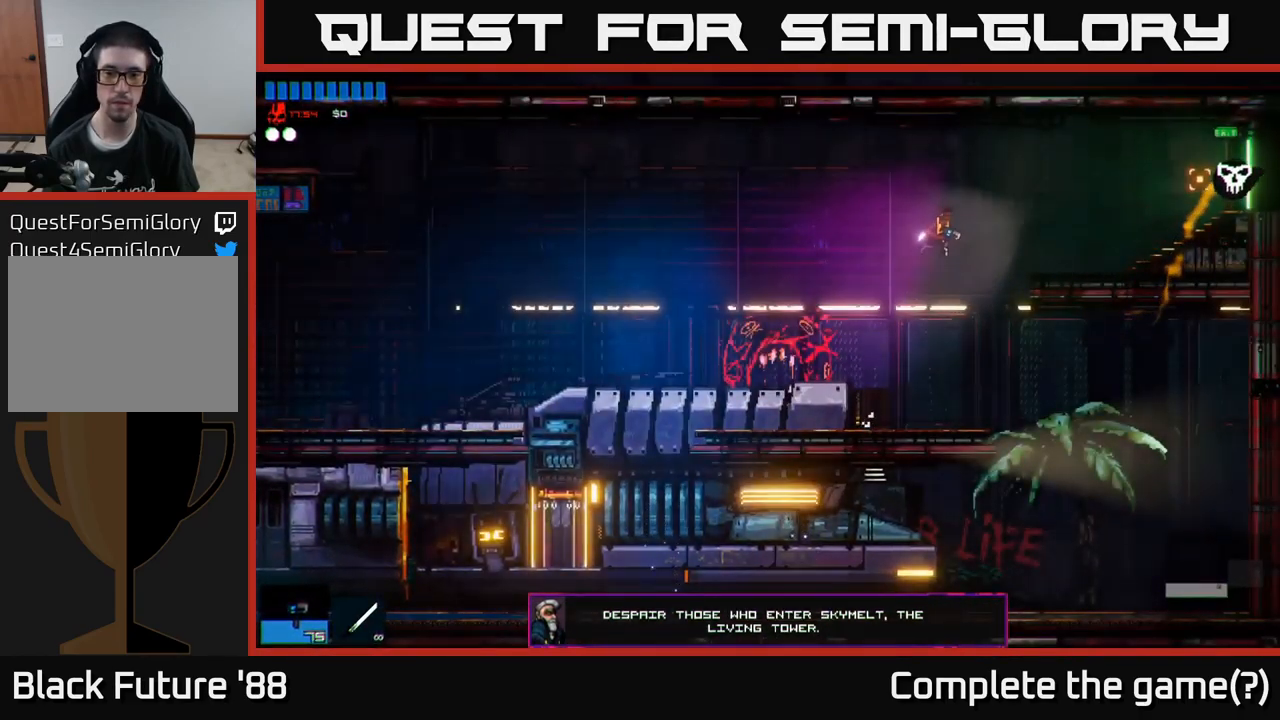
{"buttons": [], "left_stick": "right", "right_stick": "right", "events": []}
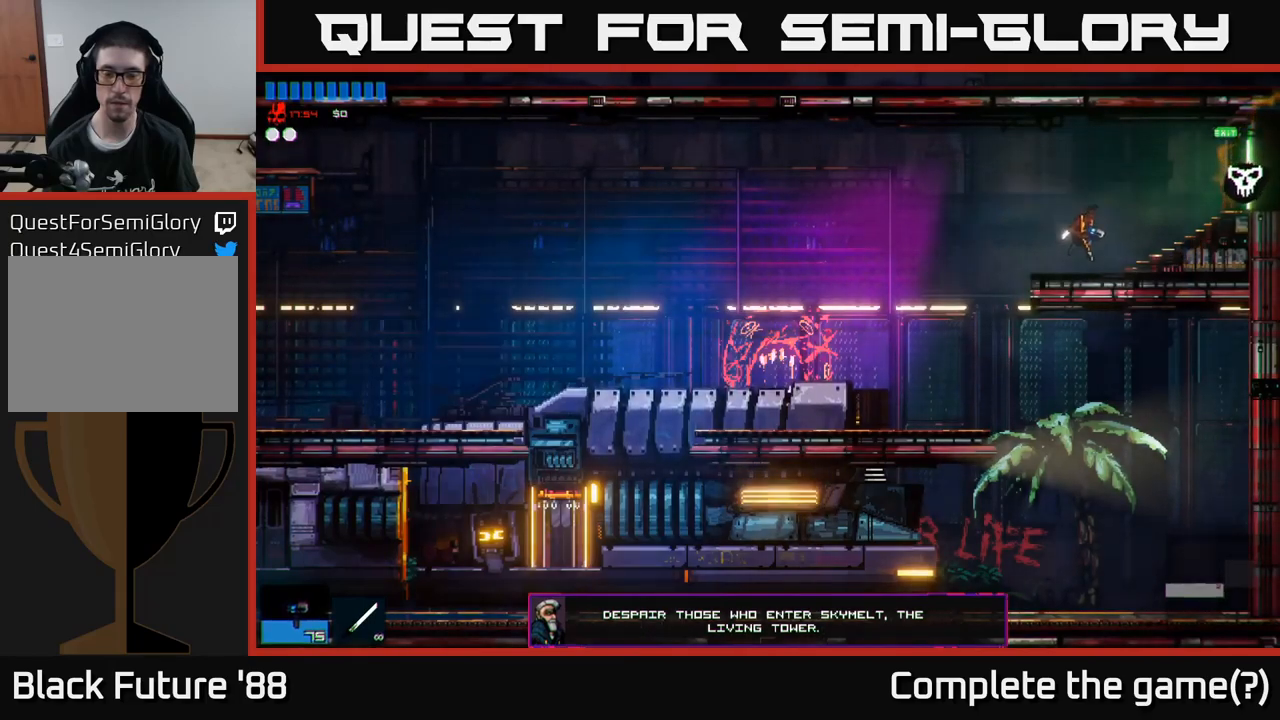
{"buttons": [], "left_stick": "right", "right_stick": "right", "events": []}
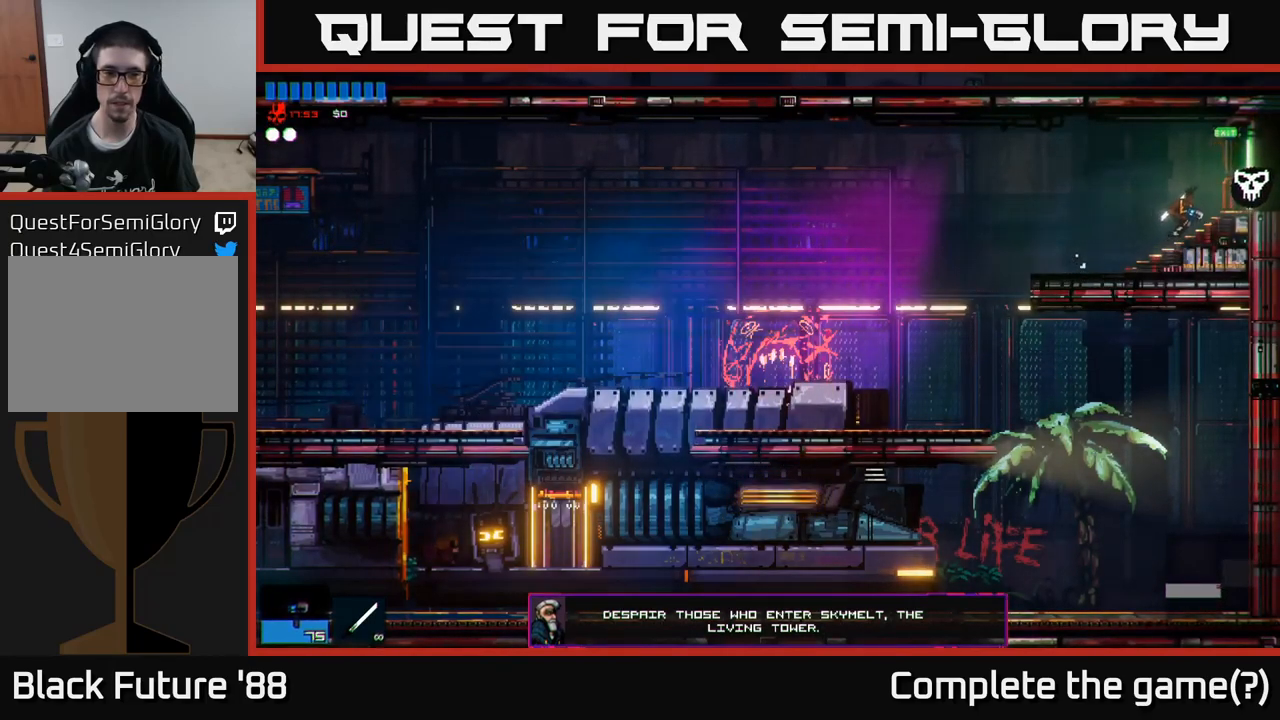
{"buttons": [], "left_stick": "right", "right_stick": "right", "events": [[367, "R1", "down"], [417, "R1", "up"]]}
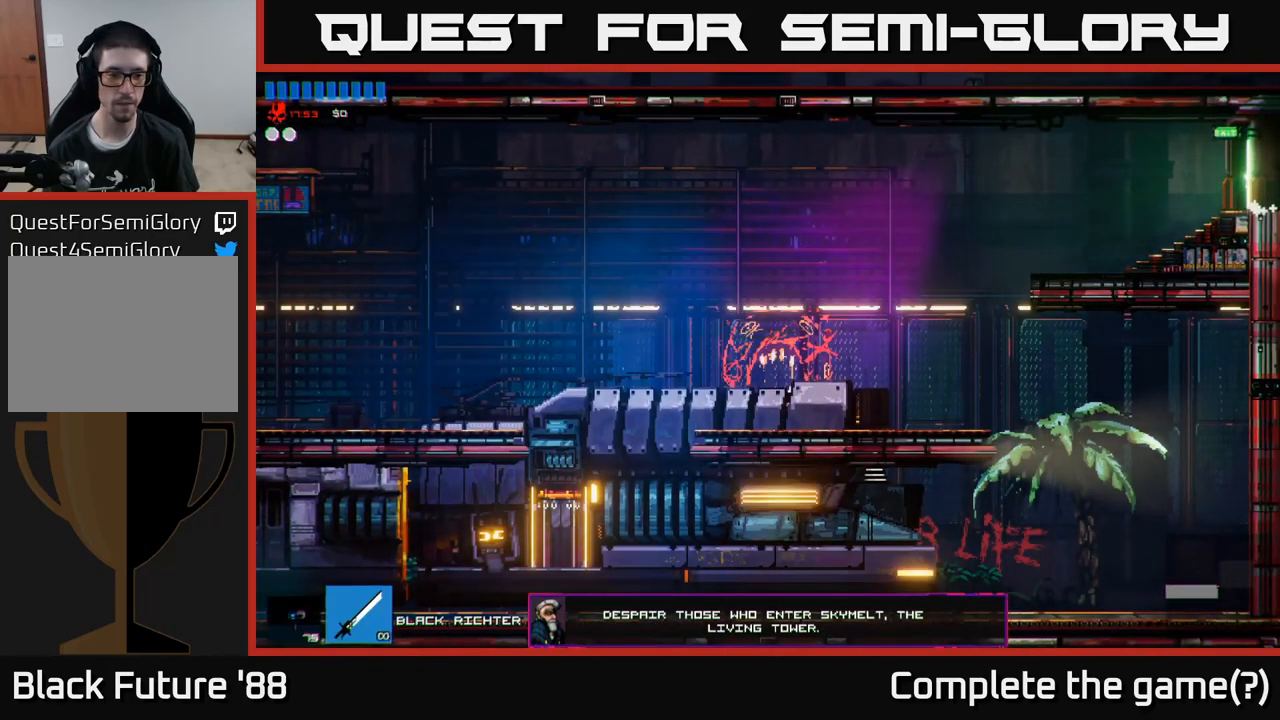
{"buttons": [], "left_stick": "right", "right_stick": "right", "events": []}
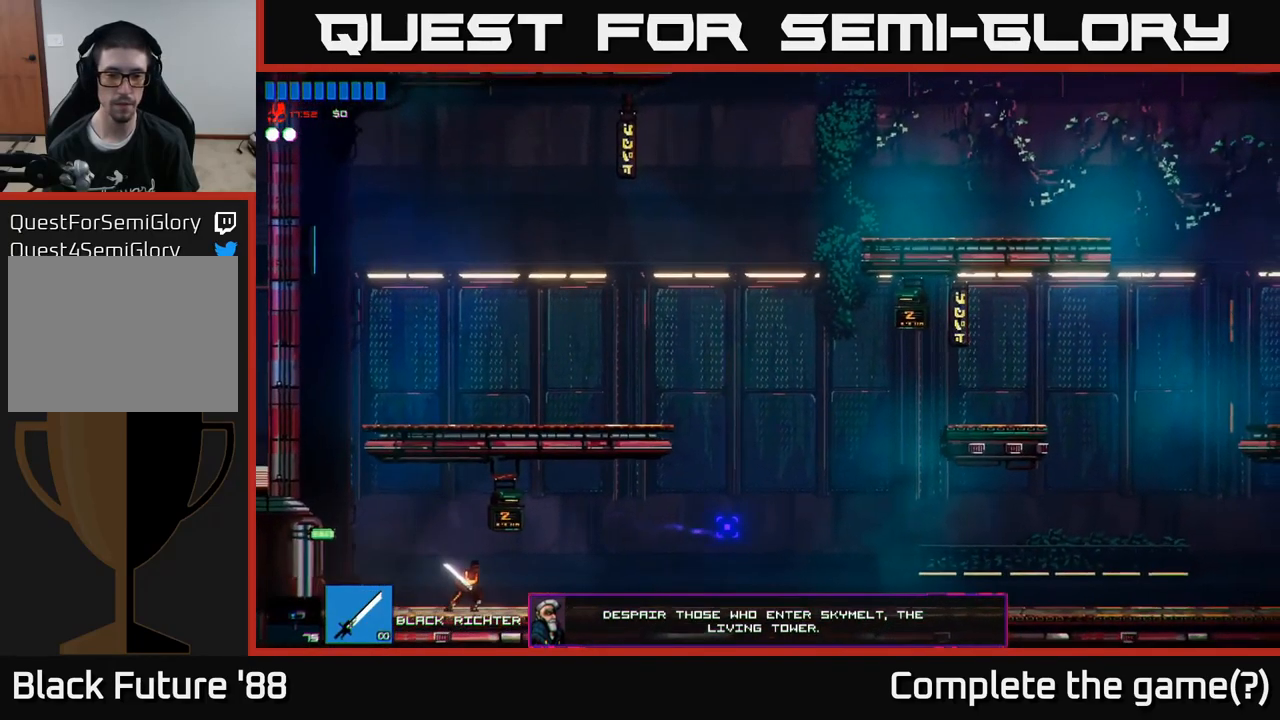
{"buttons": [], "left_stick": "right", "right_stick": "right", "events": []}
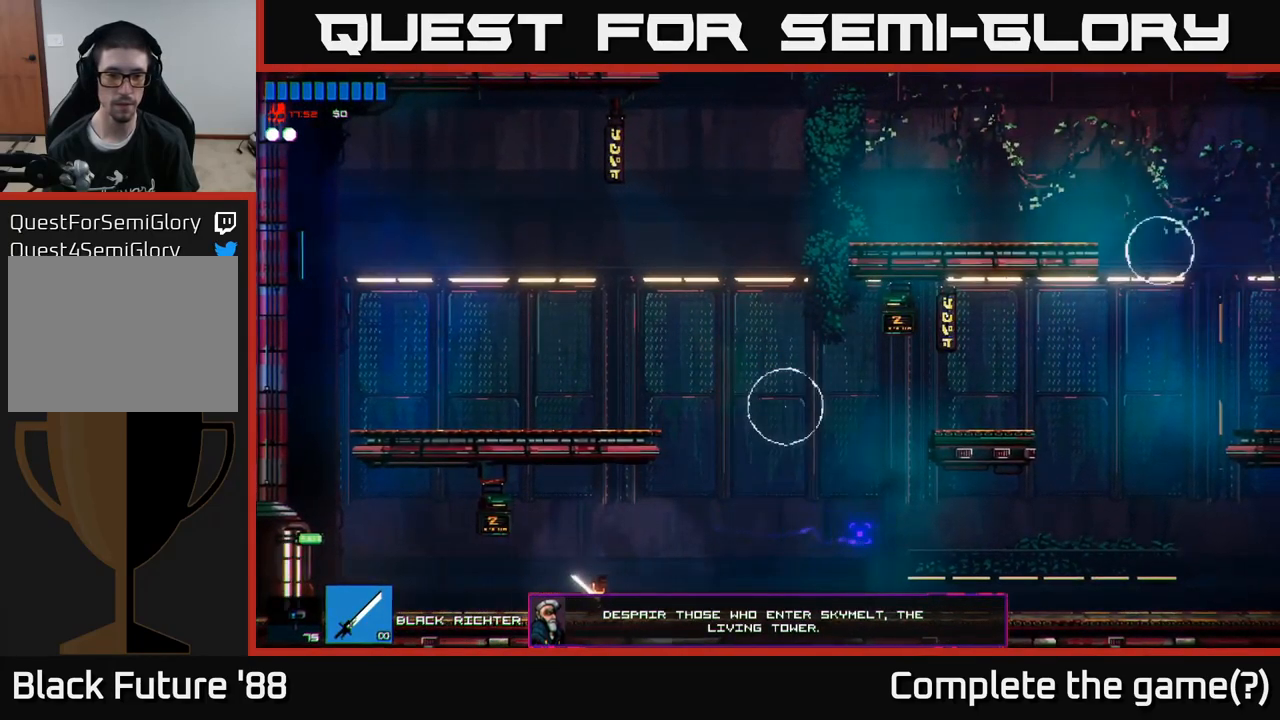
{"buttons": ["R2"], "left_stick": "right", "right_stick": "up-right", "events": [[234, "A", "down"], [350, "right_stick", "up-right"], [434, "R2", "down"], [450, "A", "up"]]}
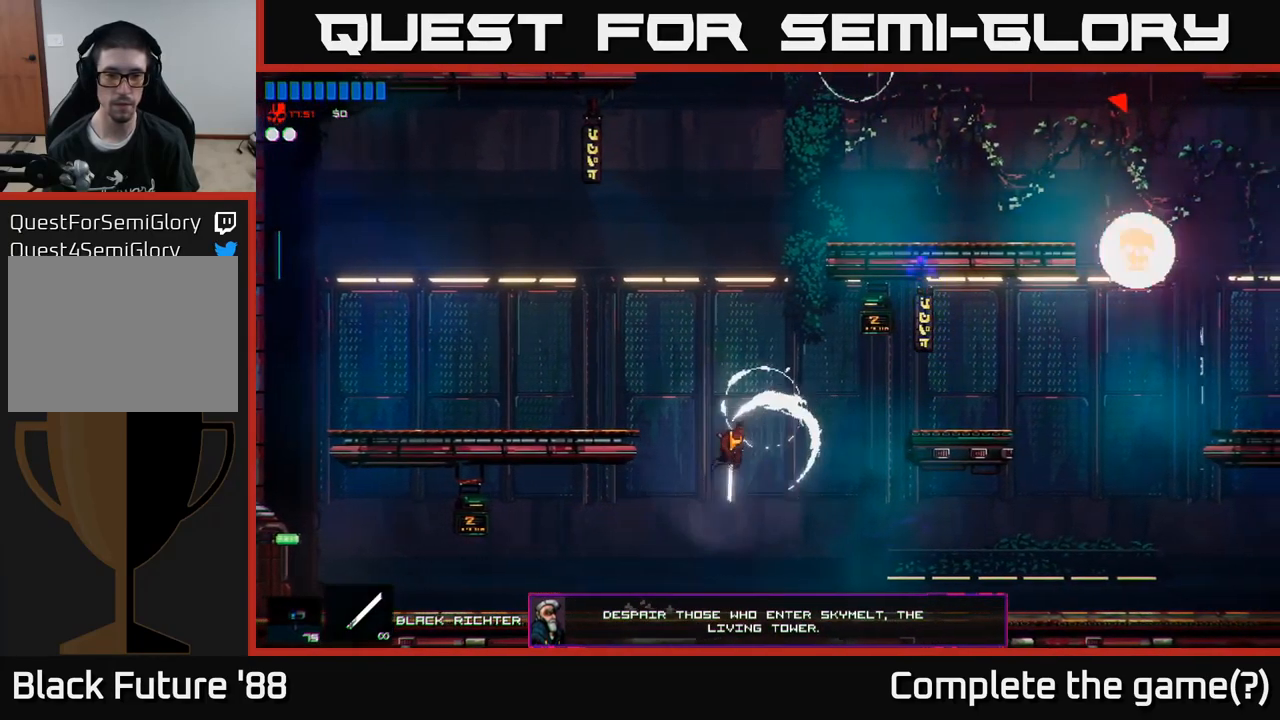
{"buttons": [], "left_stick": "right", "right_stick": "up", "events": [[100, "R2", "up"], [234, "right_stick", "up"]]}
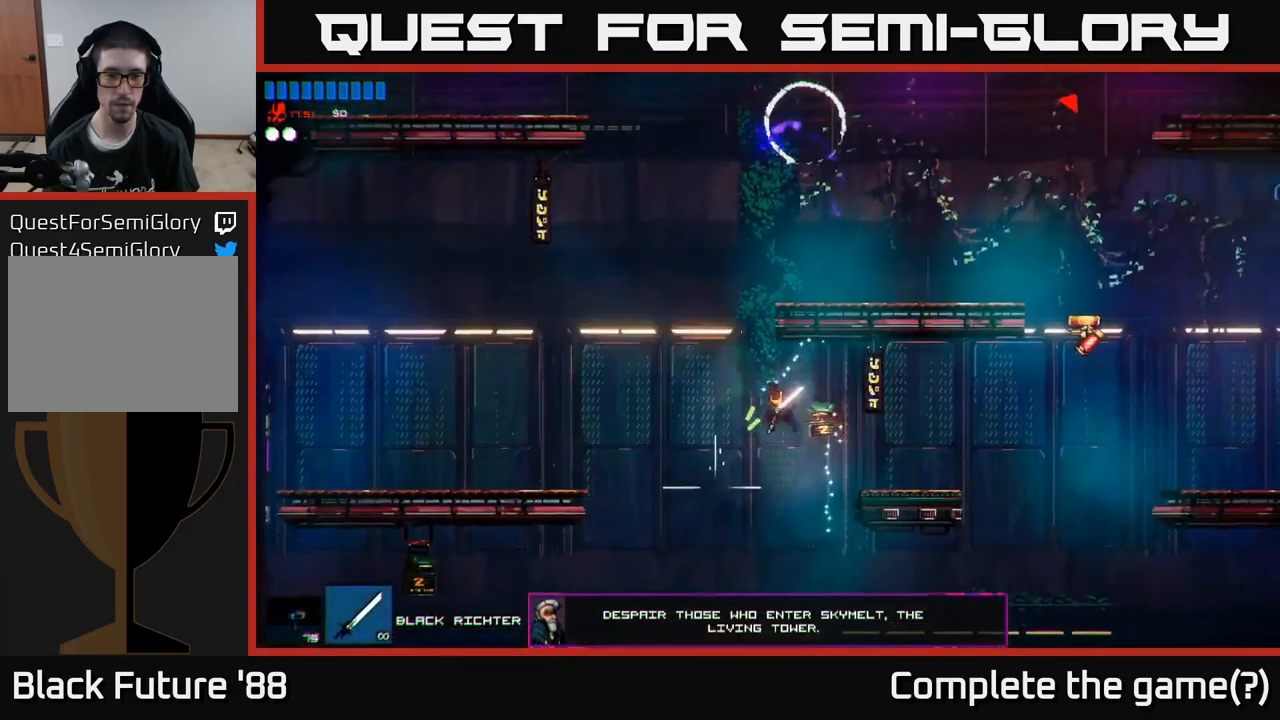
{"buttons": [], "left_stick": "right", "right_stick": "up-right", "events": [[150, "A", "down"], [284, "right_stick", "up-right"], [317, "A", "up"]]}
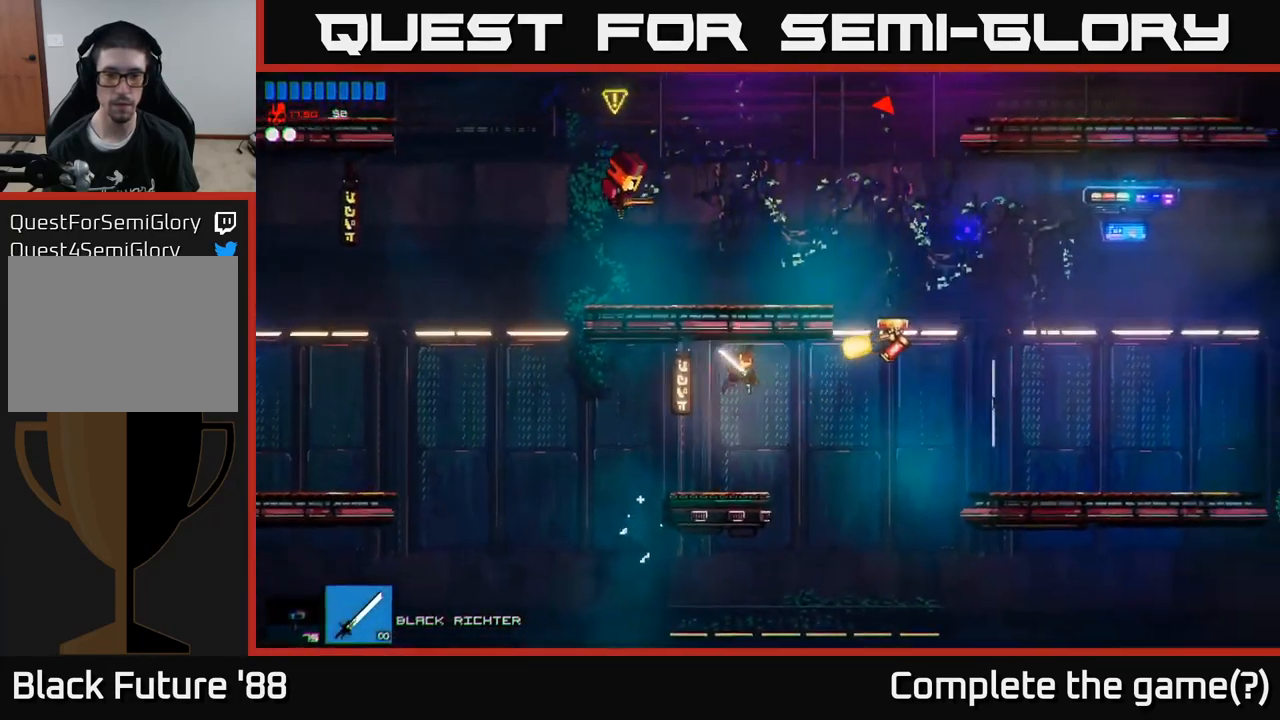
{"buttons": [], "left_stick": "right", "right_stick": "up-right", "events": [[117, "R2", "down"], [234, "R2", "up"]]}
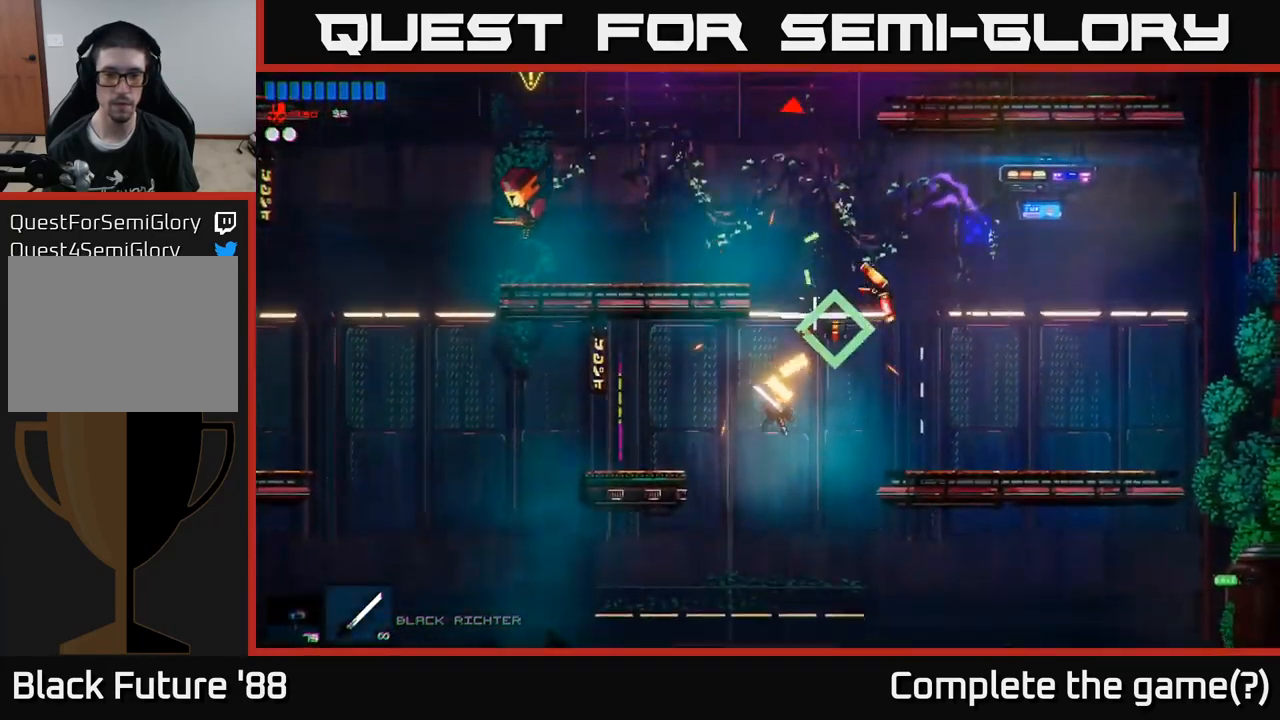
{"buttons": [], "left_stick": "center", "right_stick": "up-right", "events": [[117, "left_stick", "center"]]}
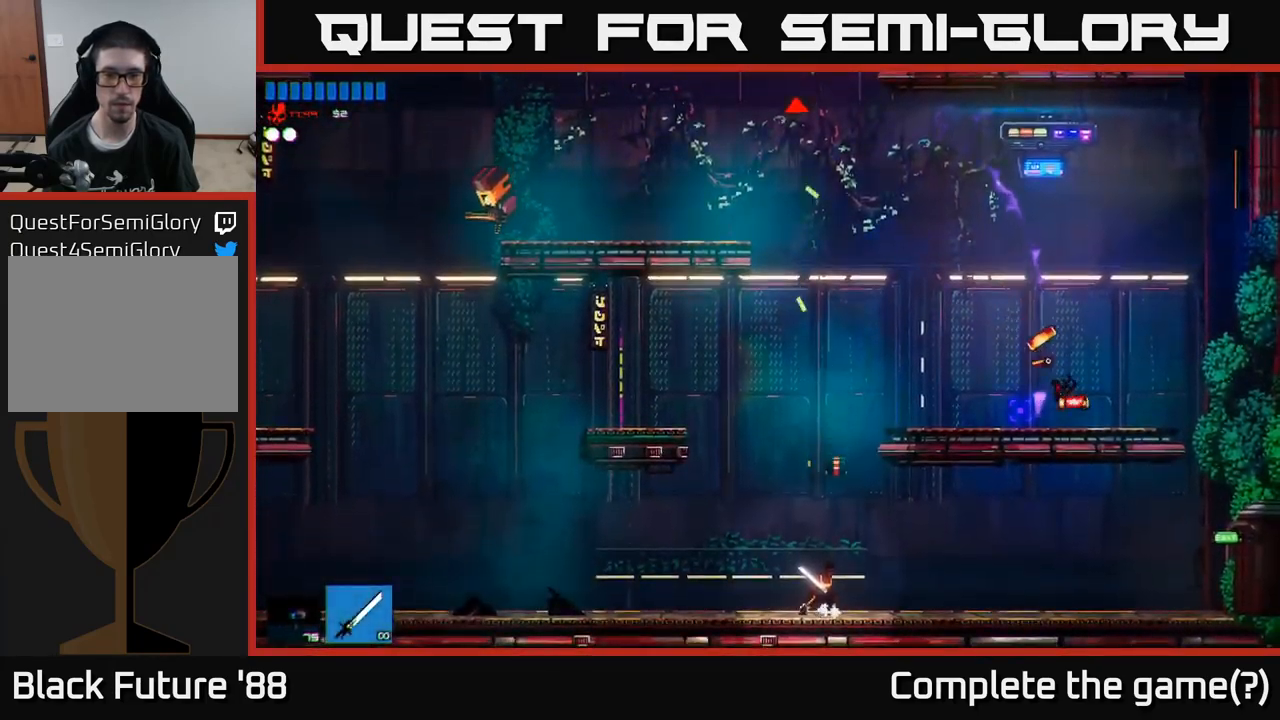
{"buttons": [], "left_stick": "center", "right_stick": "up-right", "events": [[416, "R1", "down"], [466, "R1", "up"]]}
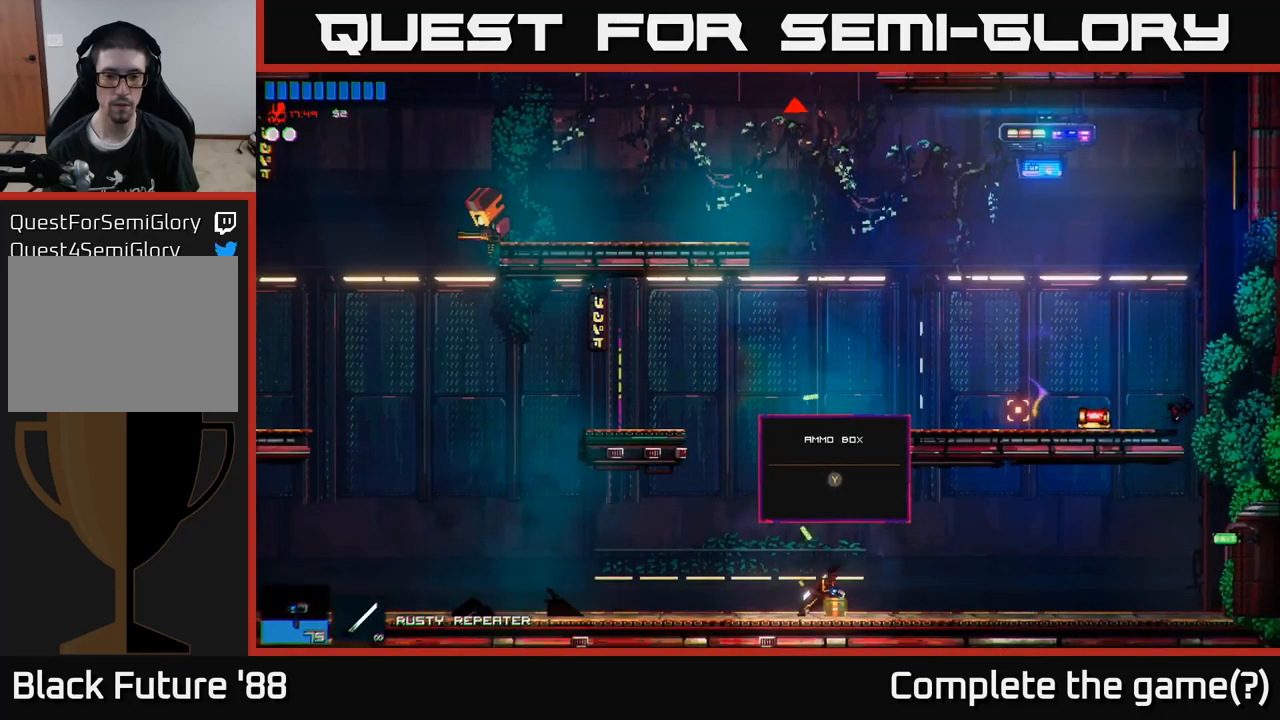
{"buttons": [], "left_stick": "center", "right_stick": "right", "events": [[166, "right_stick", "right"], [216, "Y", "down"], [383, "Y", "up"]]}
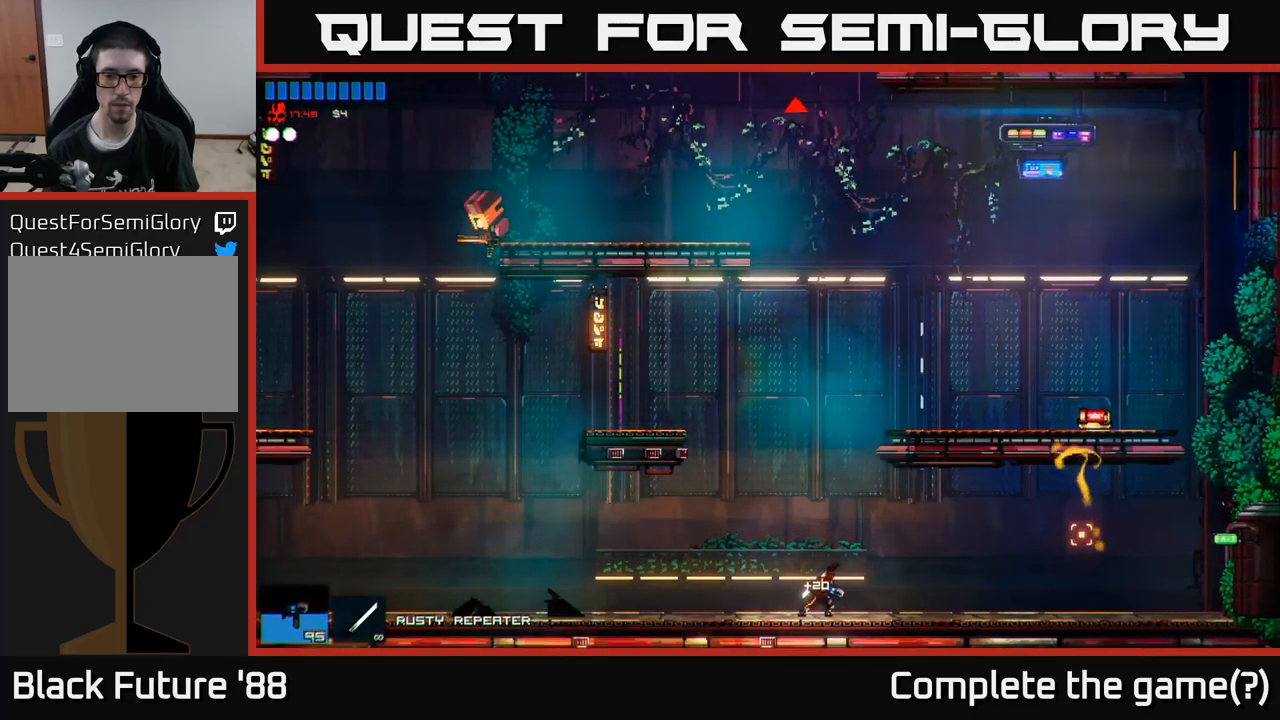
{"buttons": [], "left_stick": "right", "right_stick": "up-right", "events": [[50, "right_stick", "up"], [133, "A", "down"], [150, "right_stick", "up-right"], [466, "left_stick", "right"], [483, "A", "up"]]}
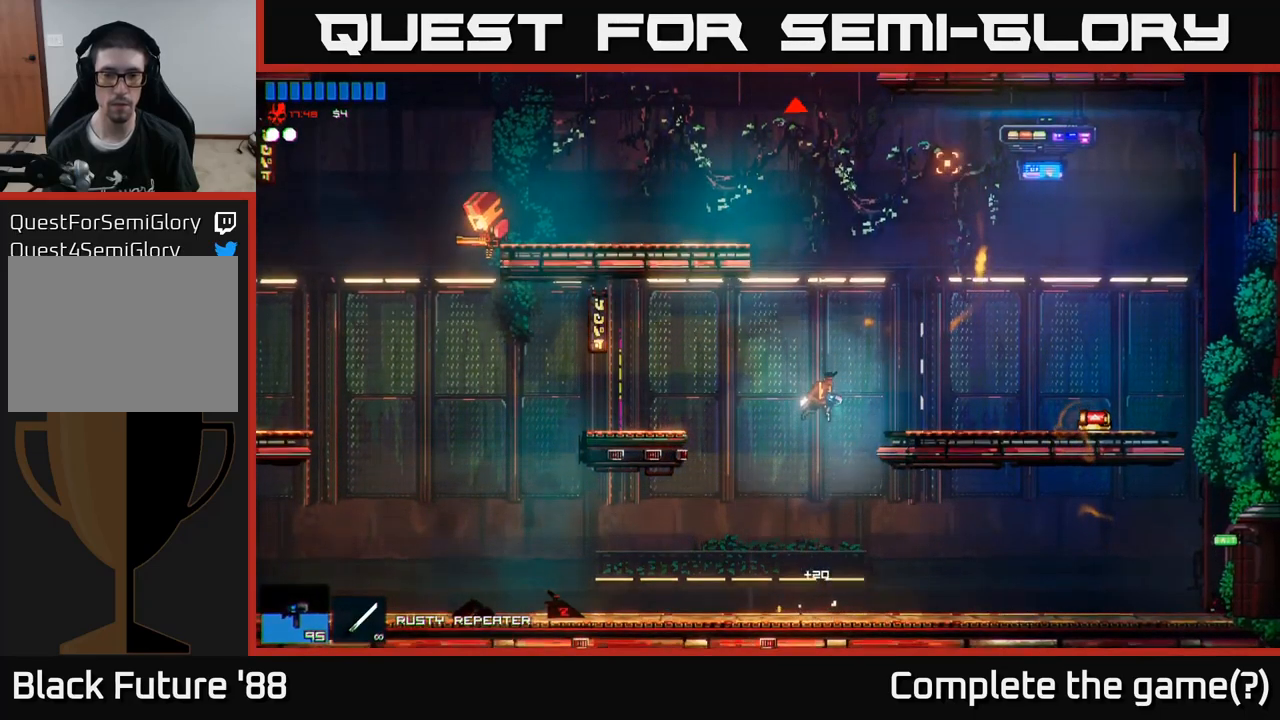
{"buttons": ["R2"], "left_stick": "up-right", "right_stick": "left", "events": [[33, "right_stick", "up-left"], [83, "A", "down"], [216, "right_stick", "left"], [316, "left_stick", "up-right"], [383, "R2", "down"], [450, "A", "up"]]}
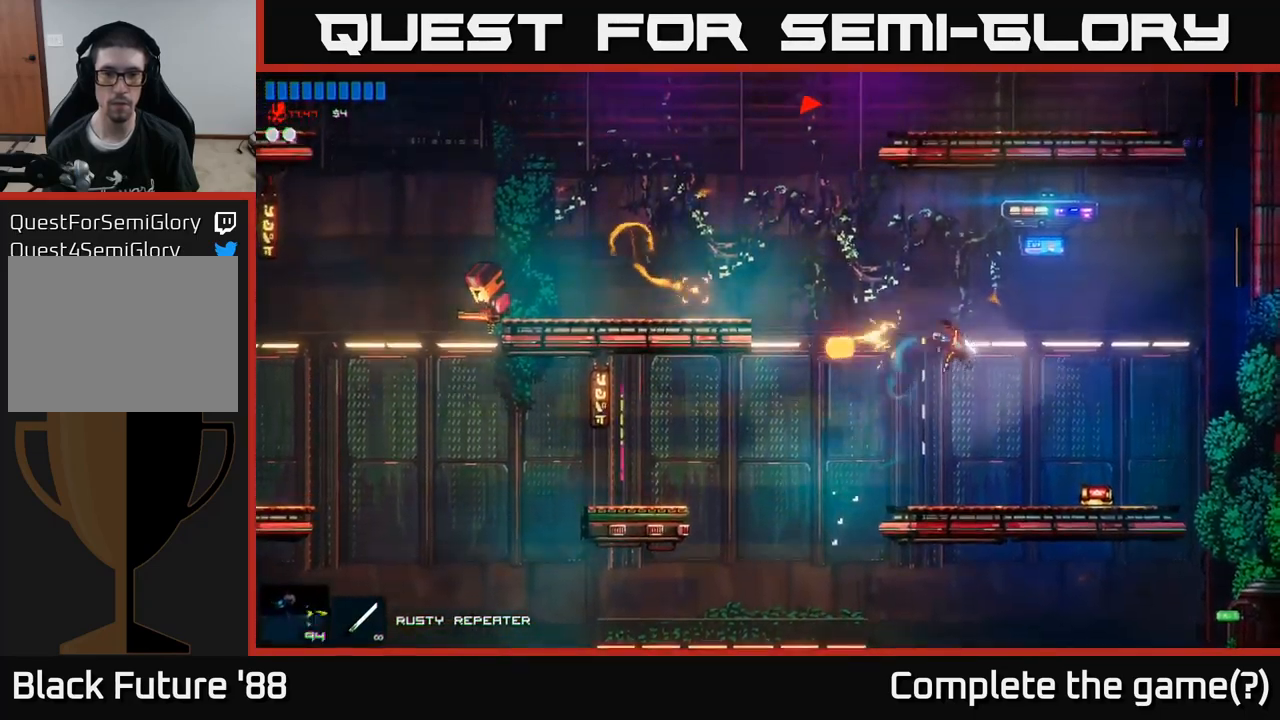
{"buttons": ["A"], "left_stick": "left", "right_stick": "left", "events": [[150, "R2", "up"], [233, "left_stick", "left"], [500, "A", "down"]]}
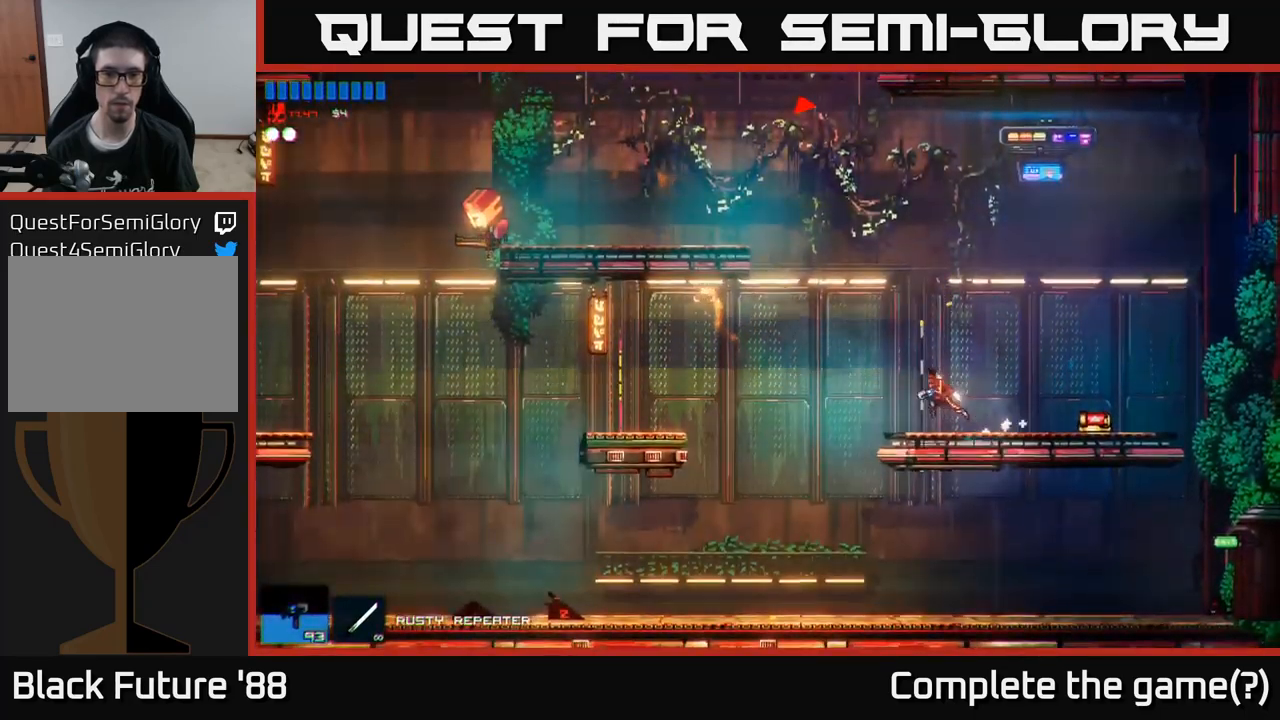
{"buttons": ["R2"], "left_stick": "left", "right_stick": "left", "events": [[183, "A", "up"], [266, "A", "down"], [350, "R2", "down"], [433, "A", "up"]]}
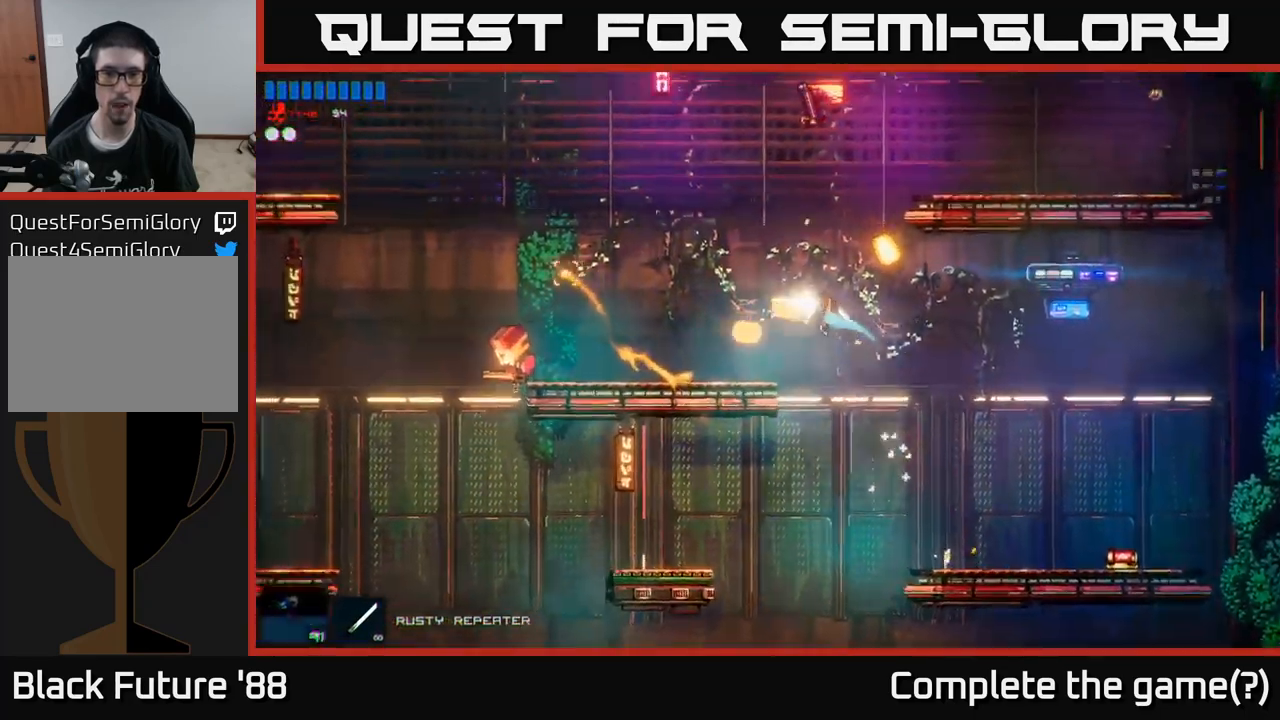
{"buttons": ["R2"], "left_stick": "center", "right_stick": "left", "events": [[416, "left_stick", "center"]]}
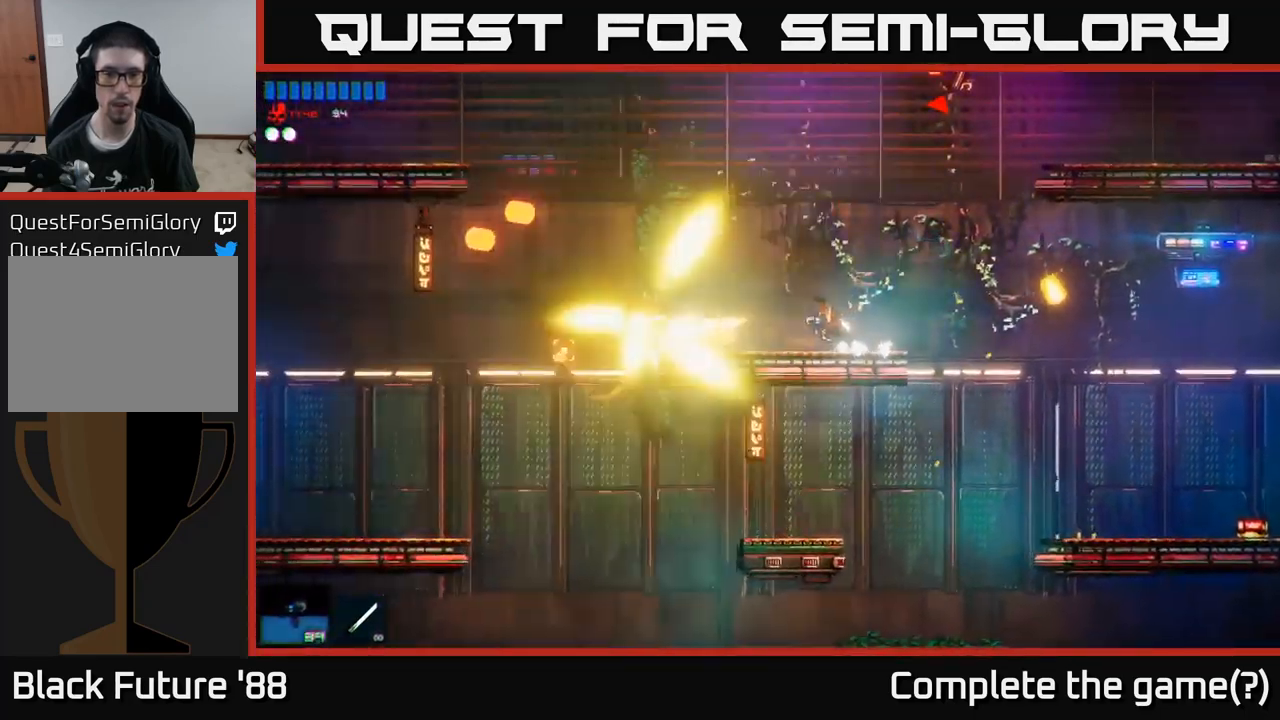
{"buttons": ["A", "R2"], "left_stick": "left", "right_stick": "left", "events": [[200, "left_stick", "right"], [366, "left_stick", "left"], [433, "A", "down"]]}
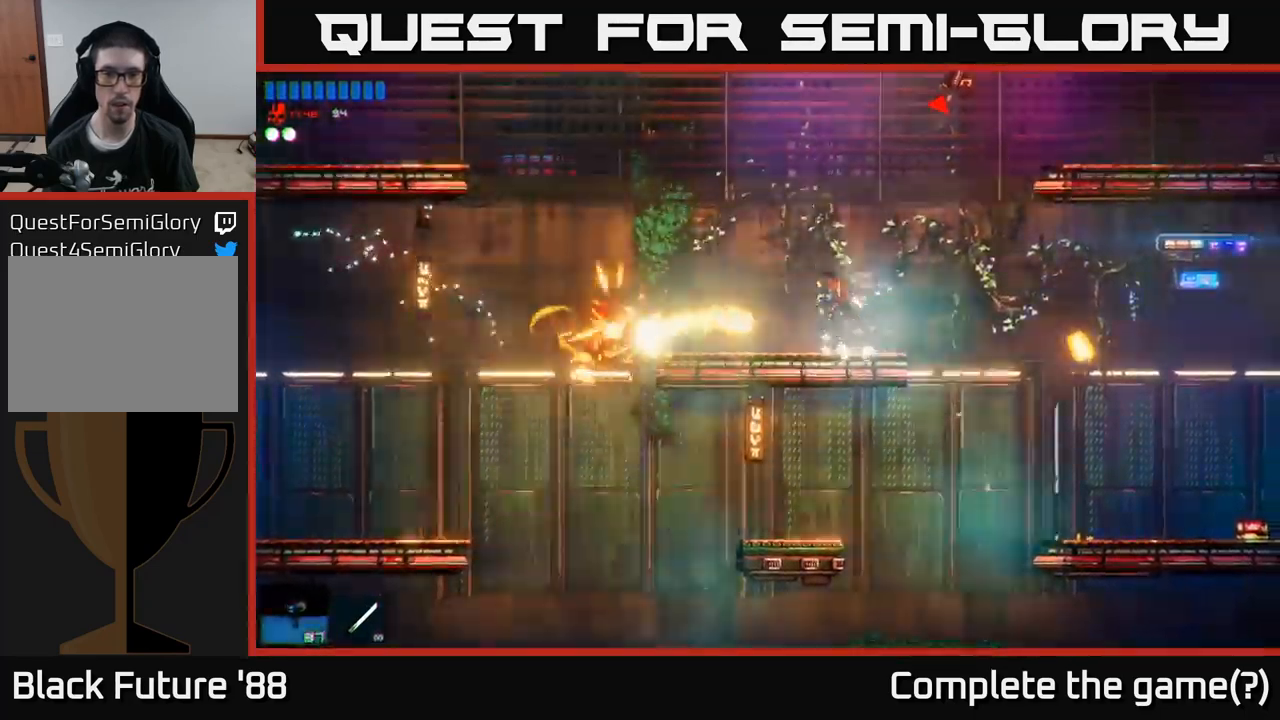
{"buttons": ["R2"], "left_stick": "left", "right_stick": "down-left", "events": [[66, "right_stick", "down-left"], [133, "A", "up"]]}
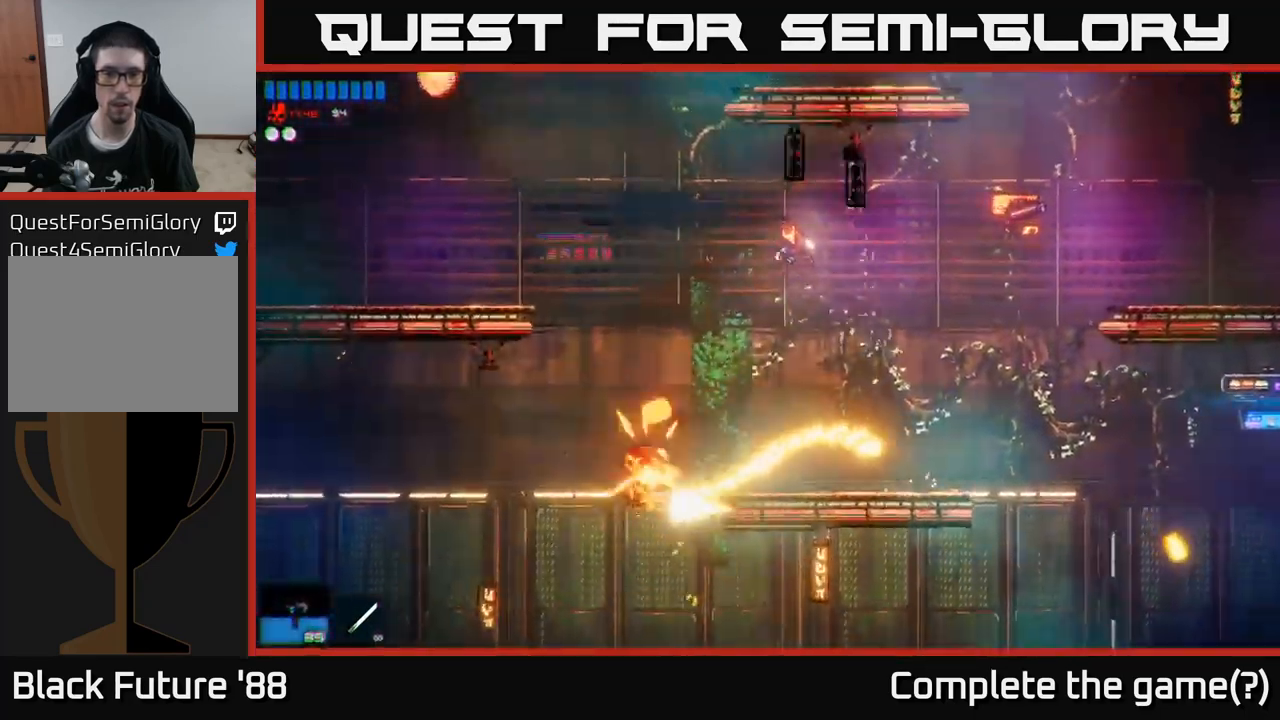
{"buttons": [], "left_stick": "left", "right_stick": "down", "events": [[83, "right_stick", "down"], [266, "A", "down"], [333, "R2", "up"], [400, "A", "up"], [433, "R1", "down"], [483, "R1", "up"]]}
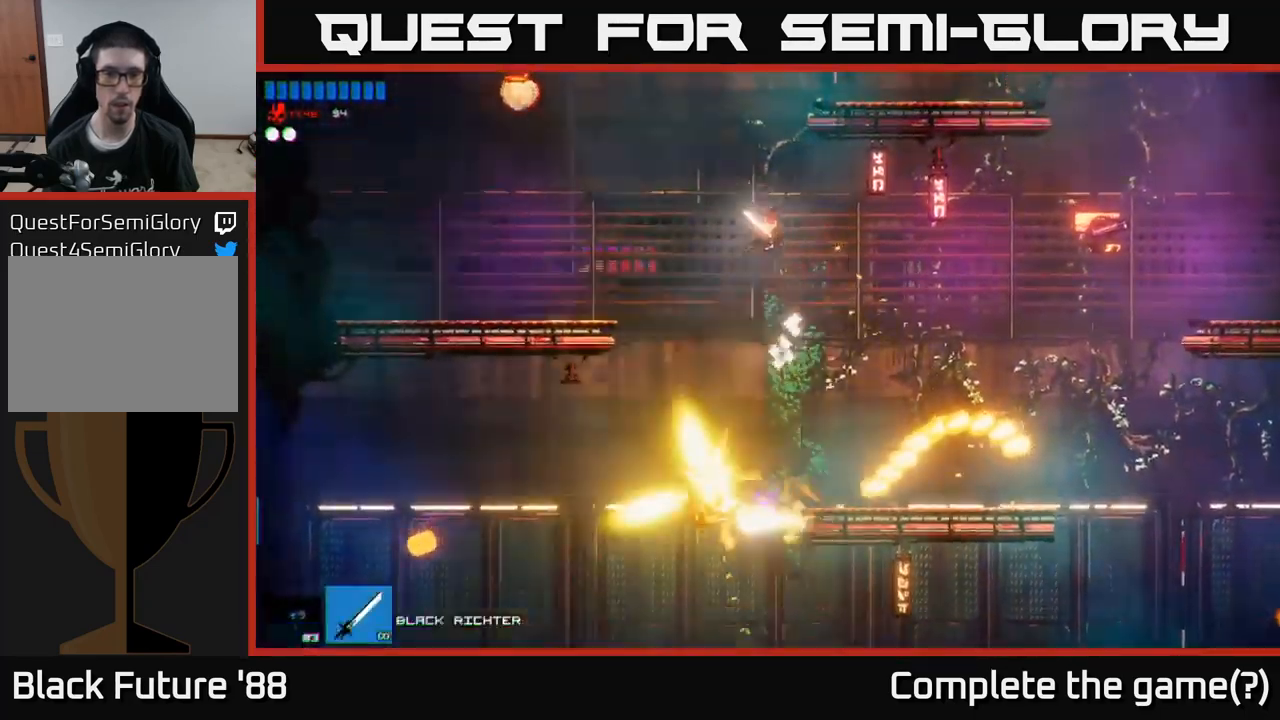
{"buttons": [], "left_stick": "left", "right_stick": "down", "events": [[100, "left_stick", "center"], [467, "left_stick", "left"]]}
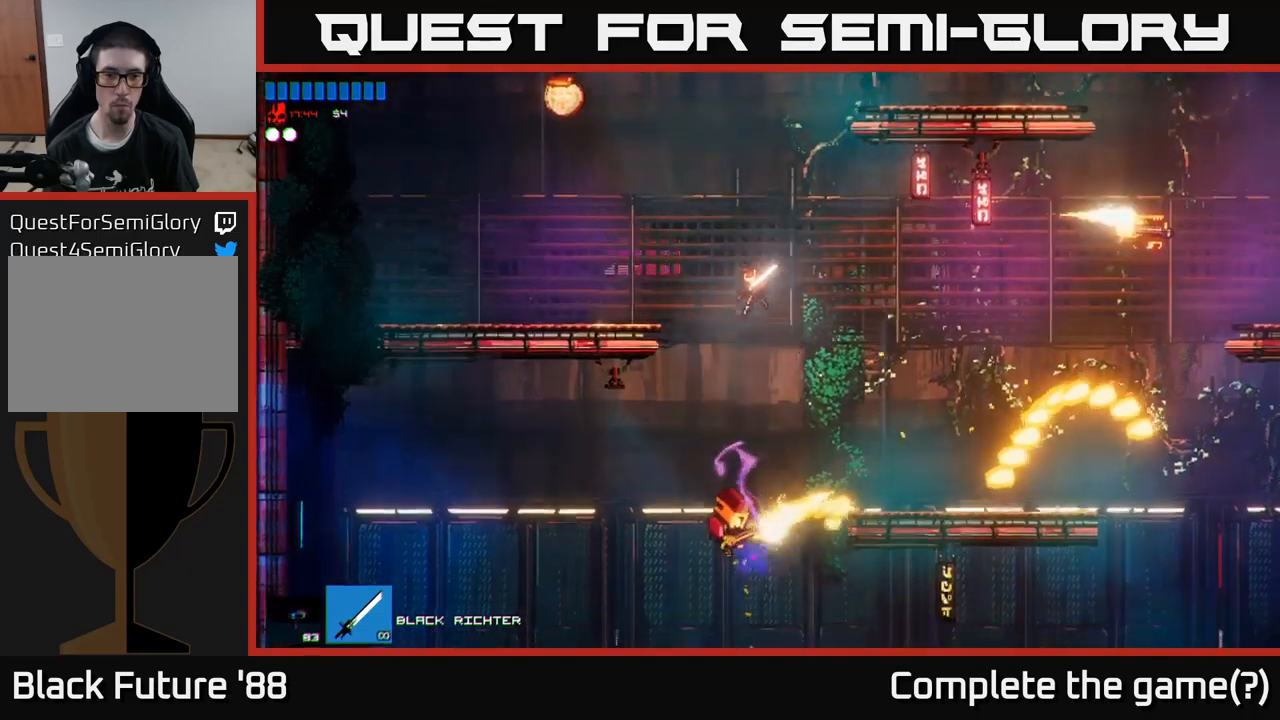
{"buttons": [], "left_stick": "left", "right_stick": "right", "events": [[167, "R2", "down"], [250, "R3", "down"], [267, "right_stick", "down-right"], [300, "R2", "up"], [350, "R3", "up"], [433, "right_stick", "right"]]}
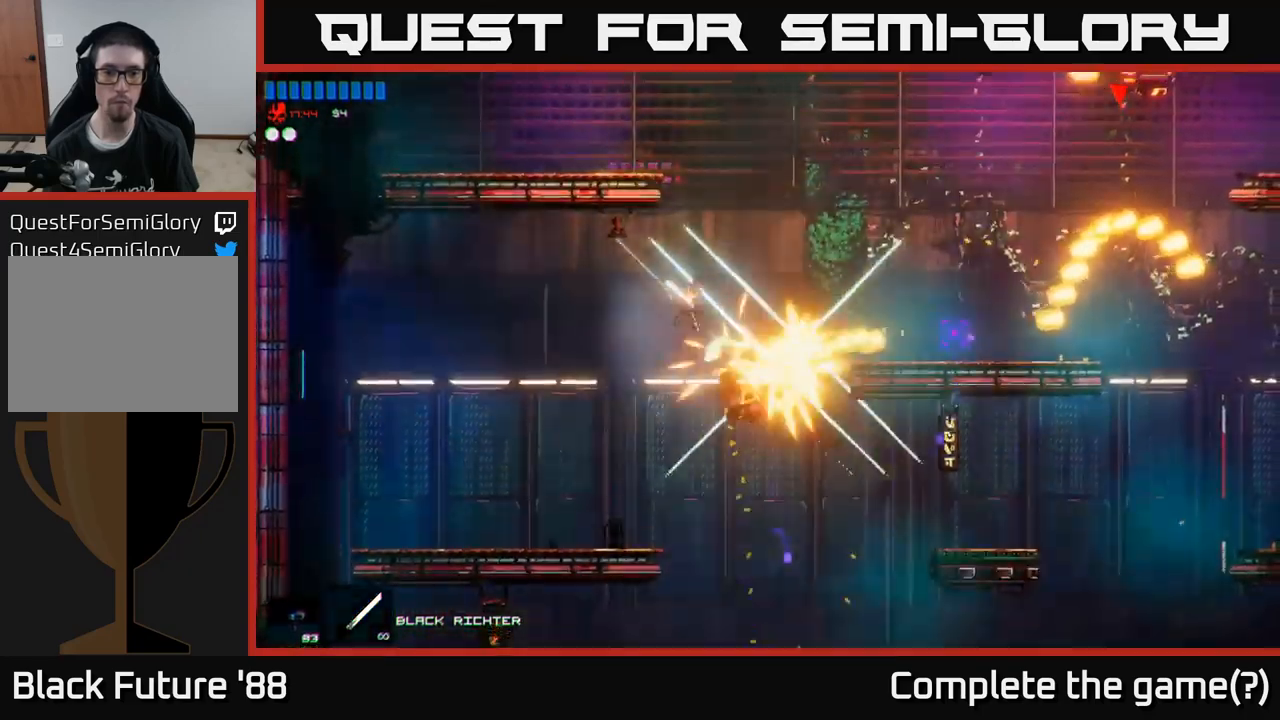
{"buttons": ["A"], "left_stick": "right", "right_stick": "right", "events": [[300, "left_stick", "right"], [467, "A", "down"]]}